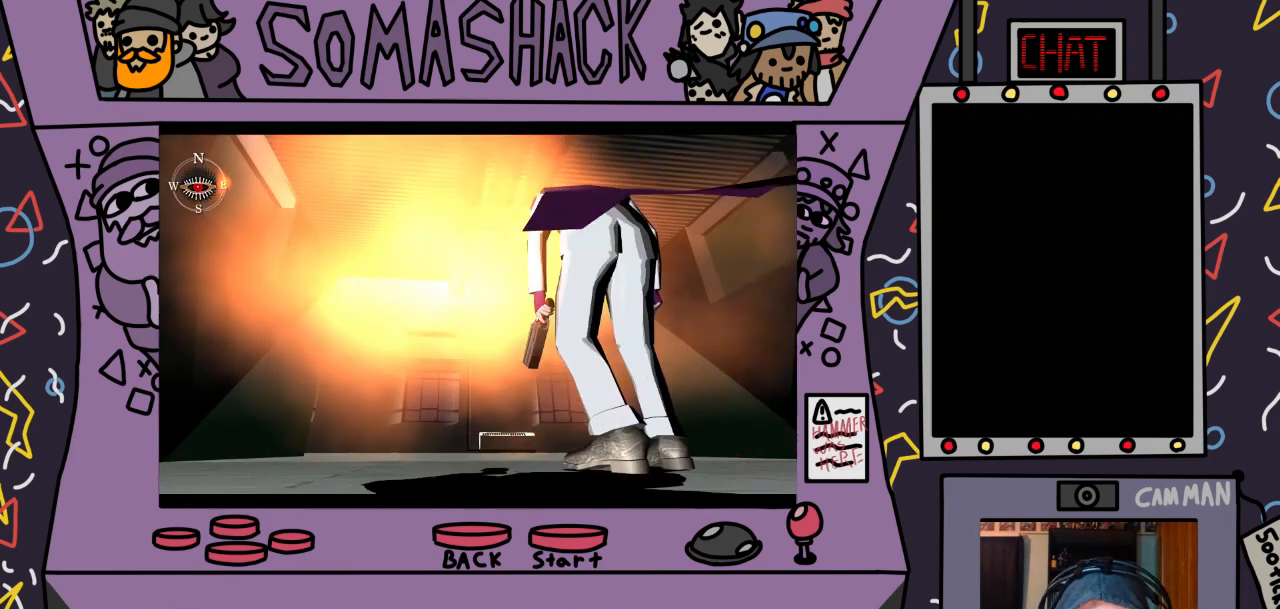
Gameplay with a controller (PlayStation layout); each line is a JSON object with the inputs held at the frame after it. "events" lists button and stick changes between this image and that frame as [ms after this image, input, new state], when the widget could be followed in between.
{"buttons": ["CROSS"], "left_stick": "center", "right_stick": "center", "events": [[200, "CROSS", "up"], [333, "CROSS", "down"]]}
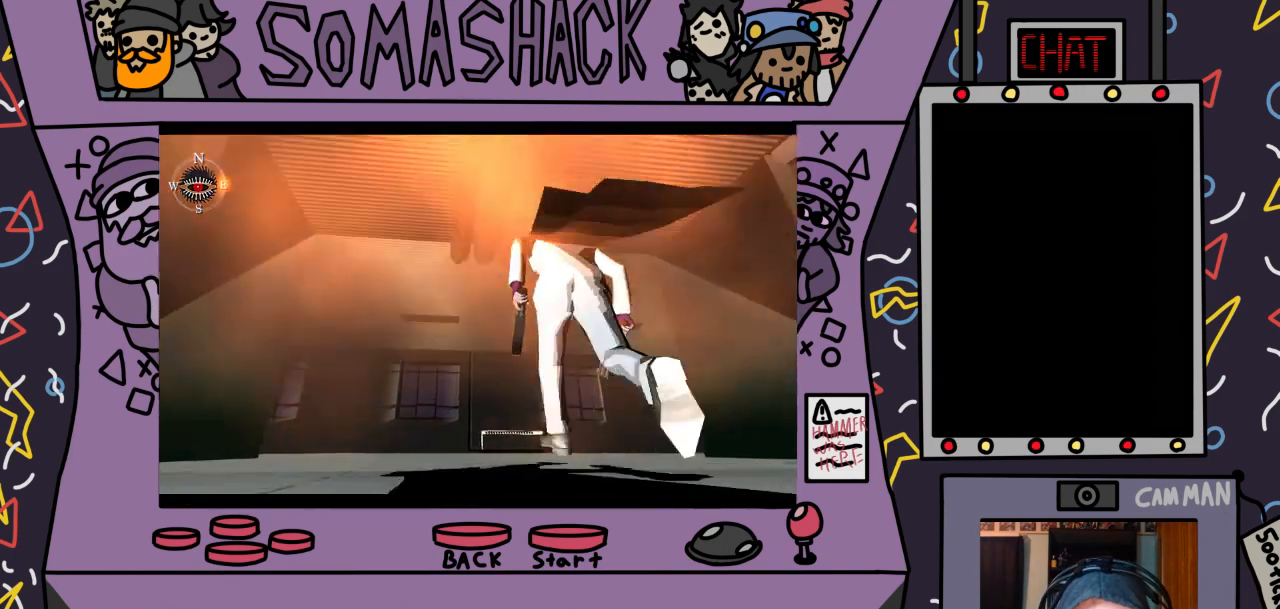
{"buttons": ["CROSS"], "left_stick": "center", "right_stick": "center", "events": []}
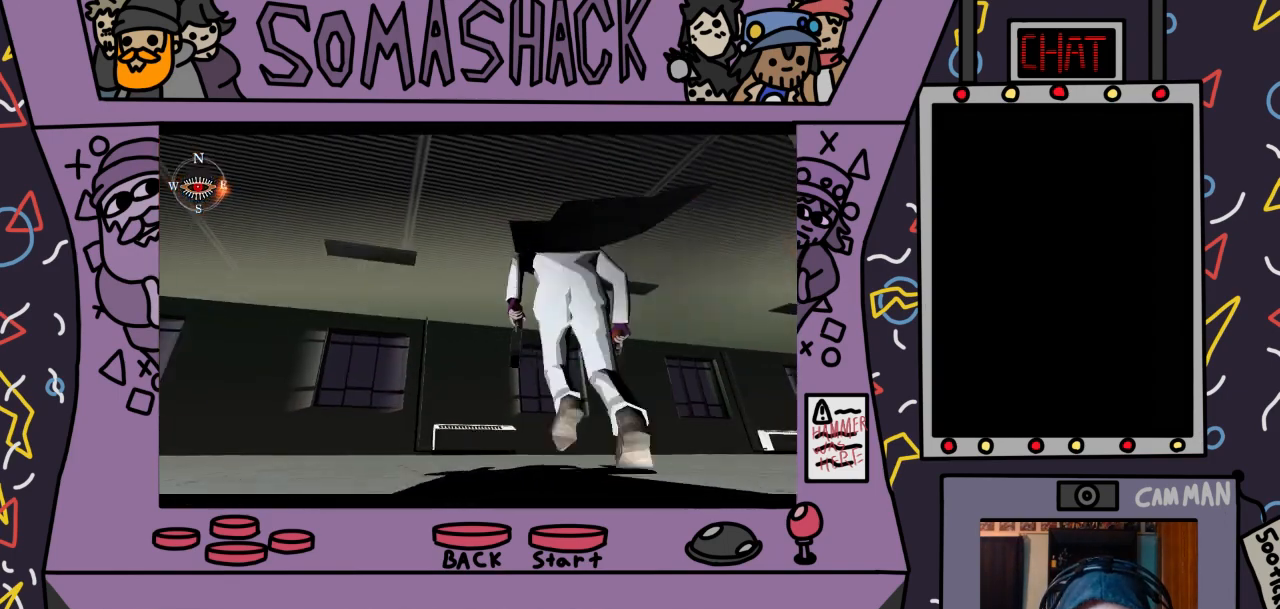
{"buttons": ["CROSS"], "left_stick": "center", "right_stick": "center", "events": []}
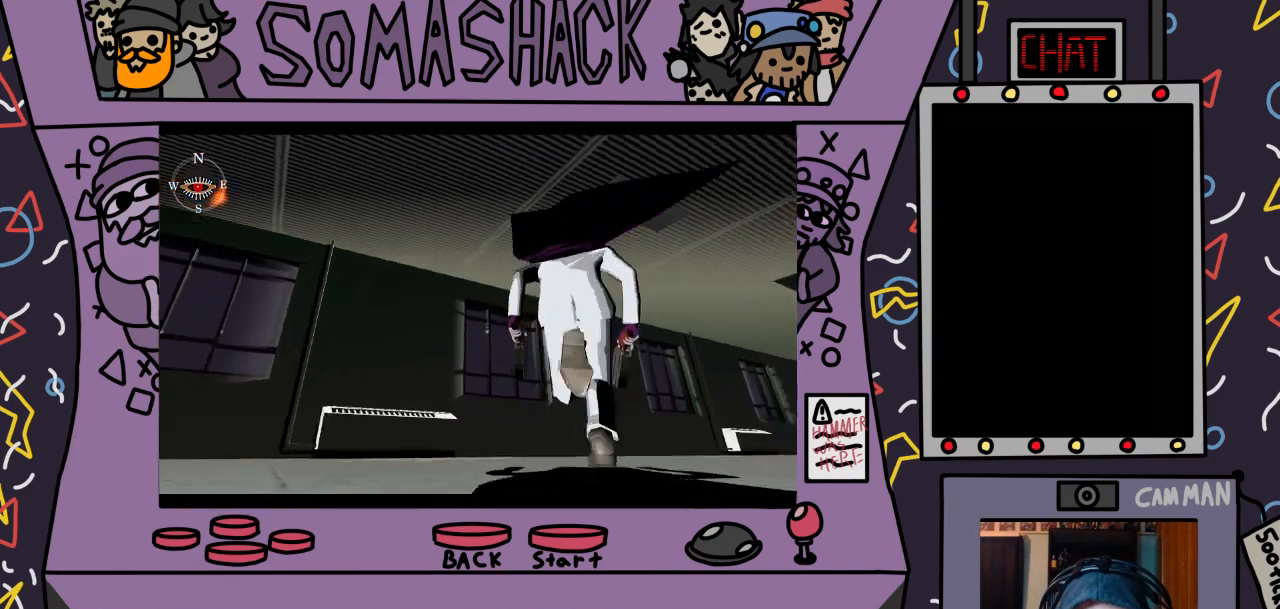
{"buttons": ["CROSS"], "left_stick": "center", "right_stick": "center", "events": []}
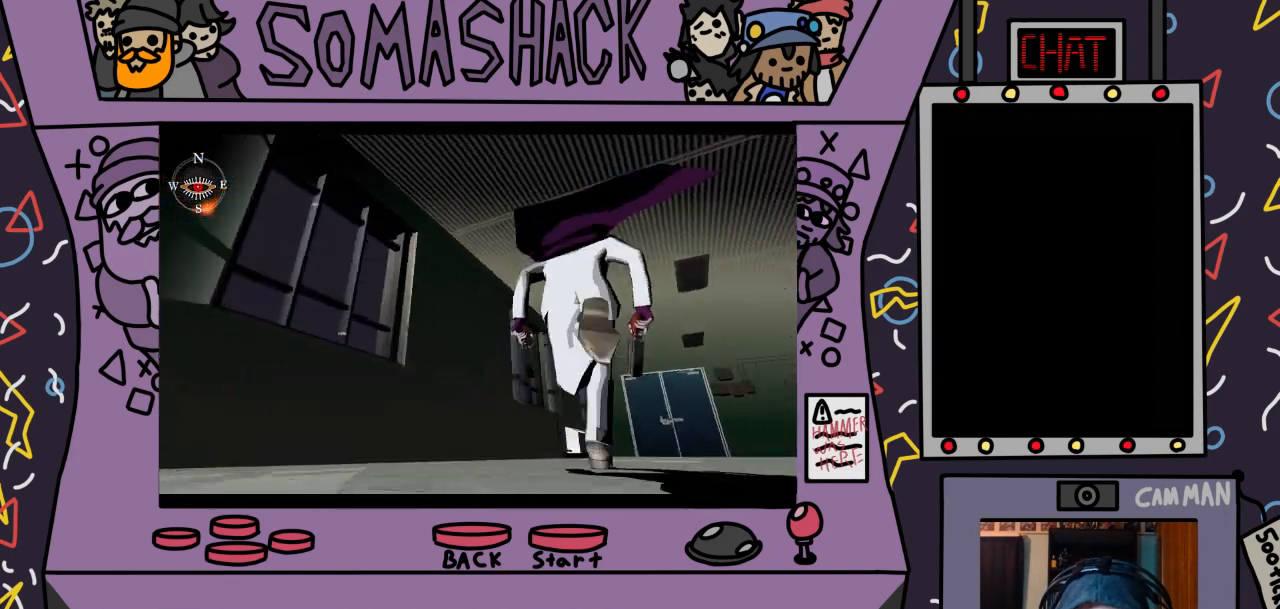
{"buttons": ["CROSS"], "left_stick": "center", "right_stick": "center", "events": []}
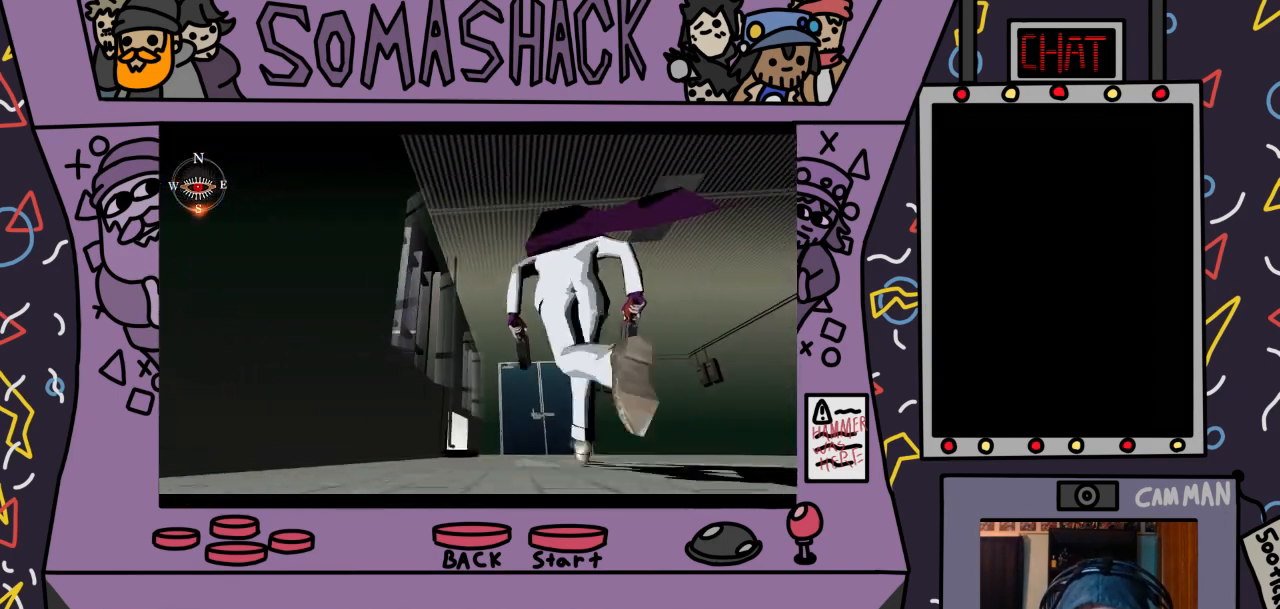
{"buttons": ["CROSS"], "left_stick": "center", "right_stick": "center", "events": []}
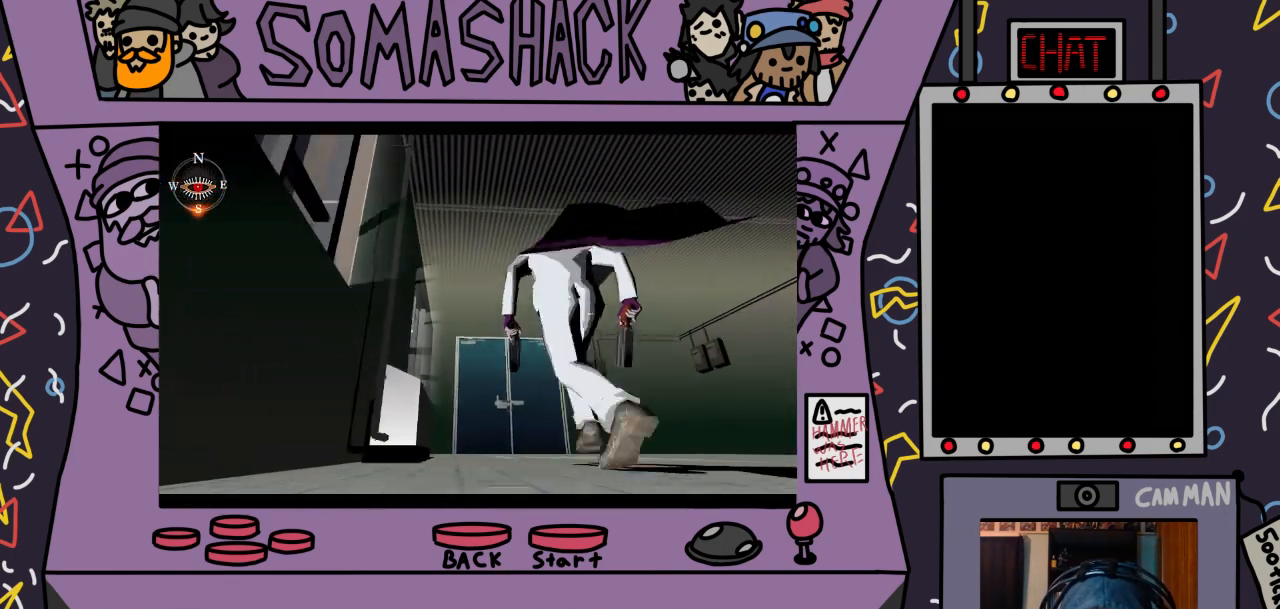
{"buttons": ["CROSS"], "left_stick": "center", "right_stick": "center", "events": []}
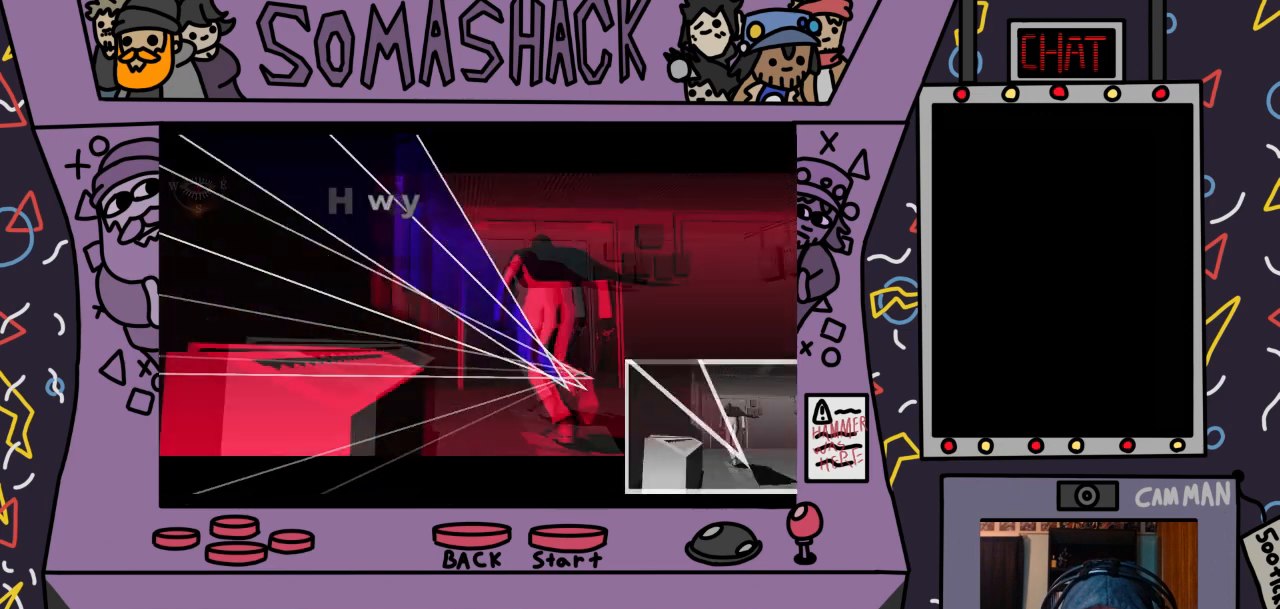
{"buttons": [], "left_stick": "up", "right_stick": "center", "events": [[267, "CROSS", "up"], [300, "left_stick", "up"]]}
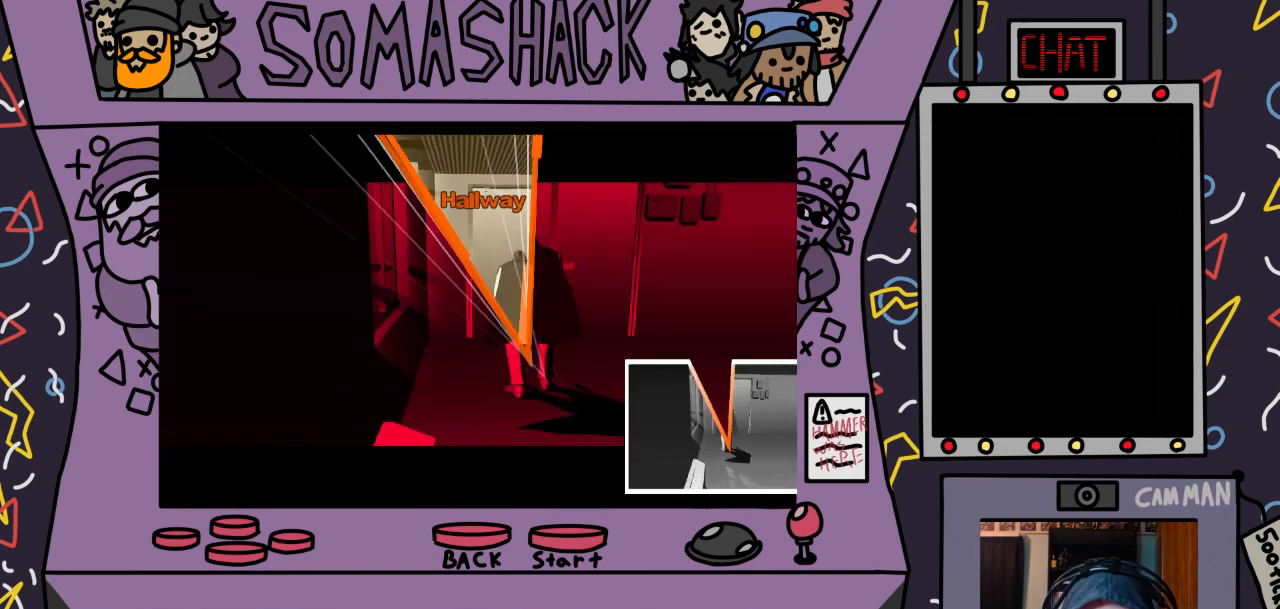
{"buttons": [], "left_stick": "center", "right_stick": "center", "events": [[67, "CROSS", "down"], [133, "CROSS", "up"], [233, "left_stick", "center"]]}
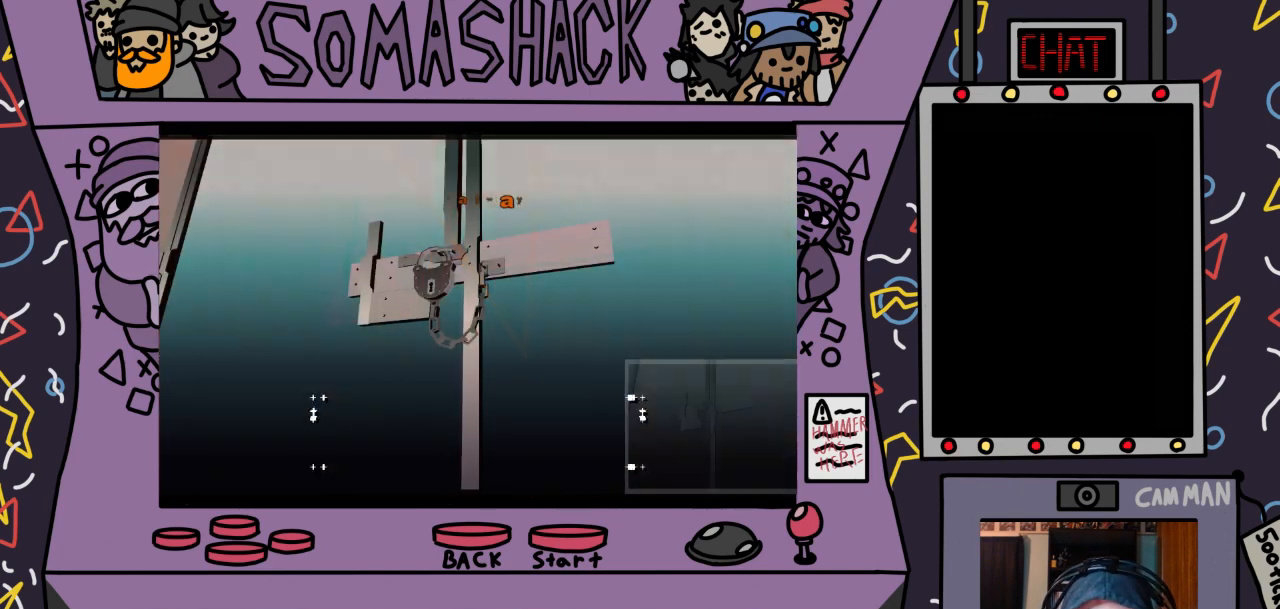
{"buttons": [], "left_stick": "center", "right_stick": "center", "events": []}
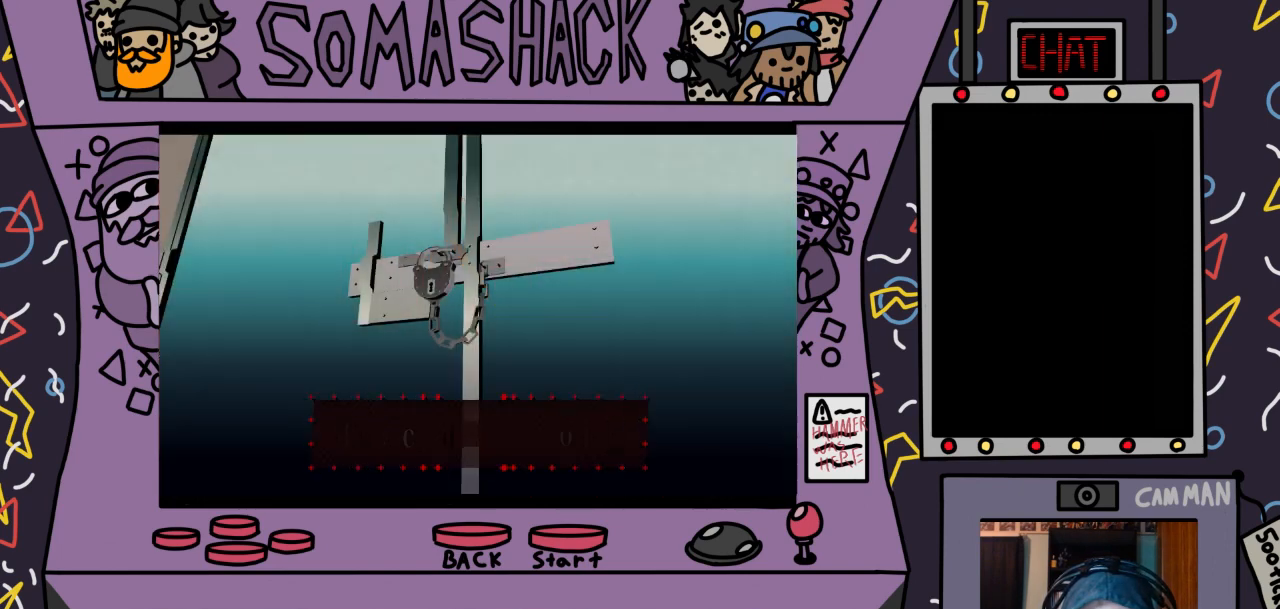
{"buttons": [], "left_stick": "center", "right_stick": "center", "events": [[267, "CROSS", "down"], [400, "CROSS", "up"]]}
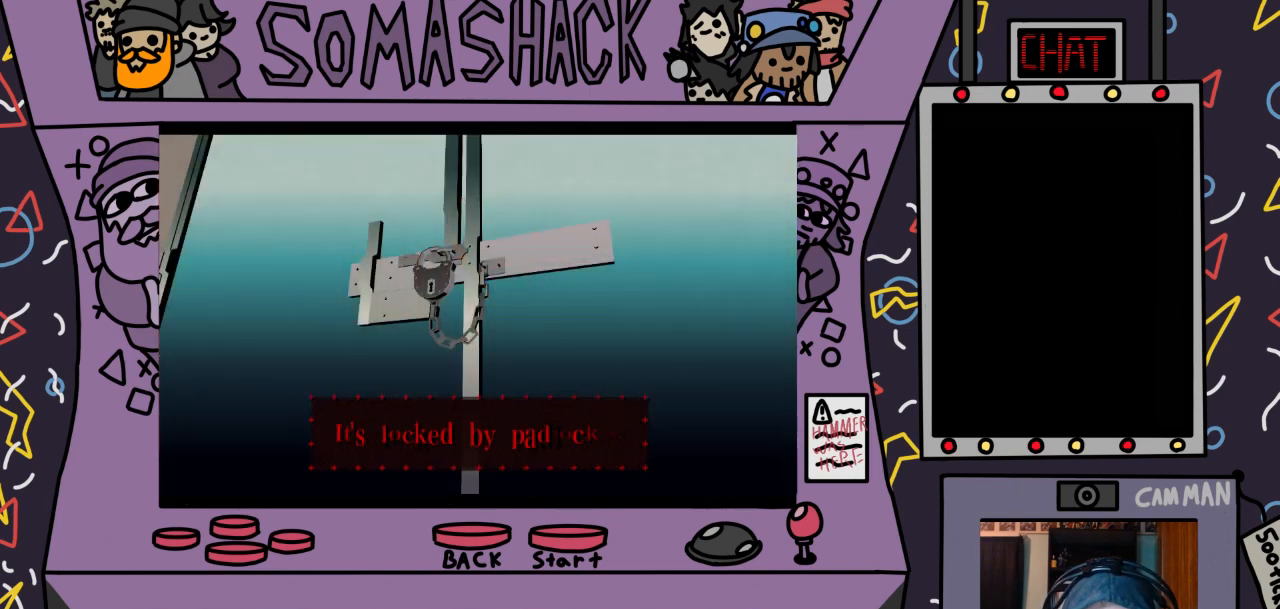
{"buttons": [], "left_stick": "center", "right_stick": "center", "events": [[67, "CROSS", "down"], [133, "CROSS", "up"]]}
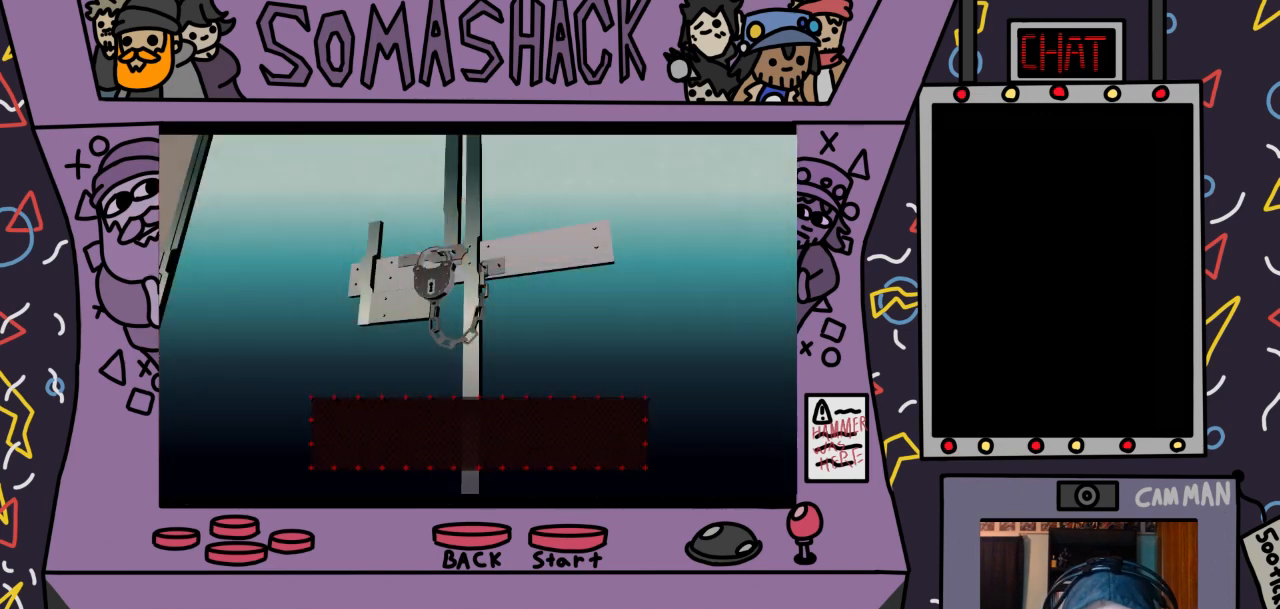
{"buttons": [], "left_stick": "center", "right_stick": "center", "events": [[100, "R2", "down"], [433, "R2", "up"]]}
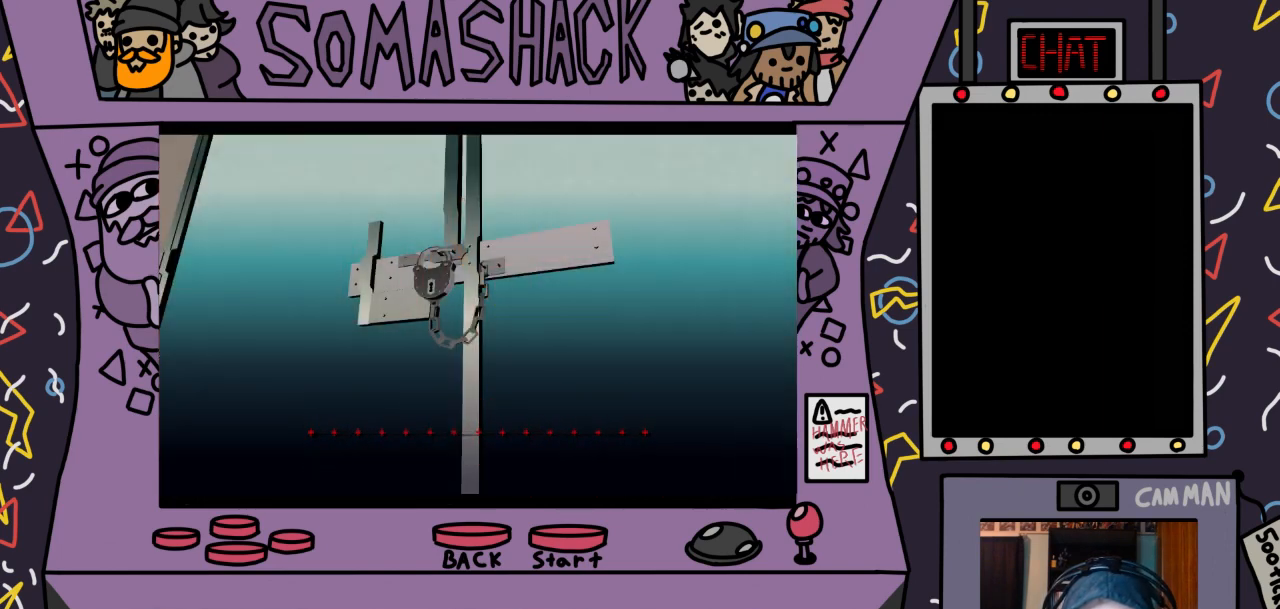
{"buttons": ["R2"], "left_stick": "center", "right_stick": "center", "events": [[33, "R2", "down"], [300, "R2", "up"], [400, "R2", "down"]]}
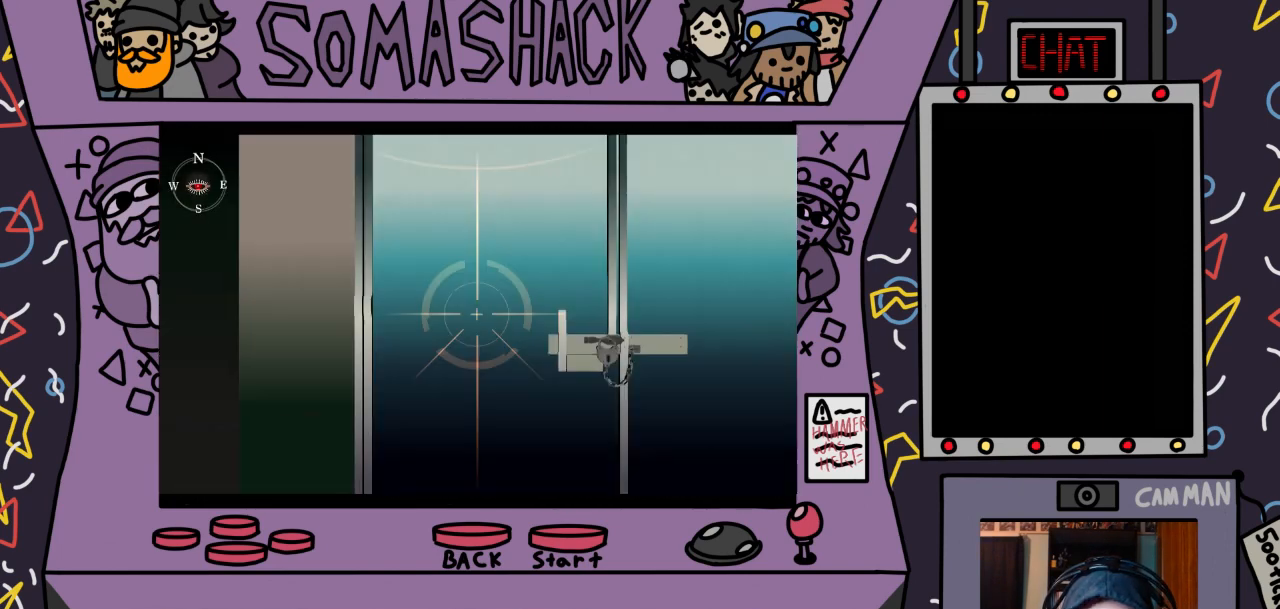
{"buttons": ["R2"], "left_stick": "right", "right_stick": "center", "events": [[367, "left_stick", "right"]]}
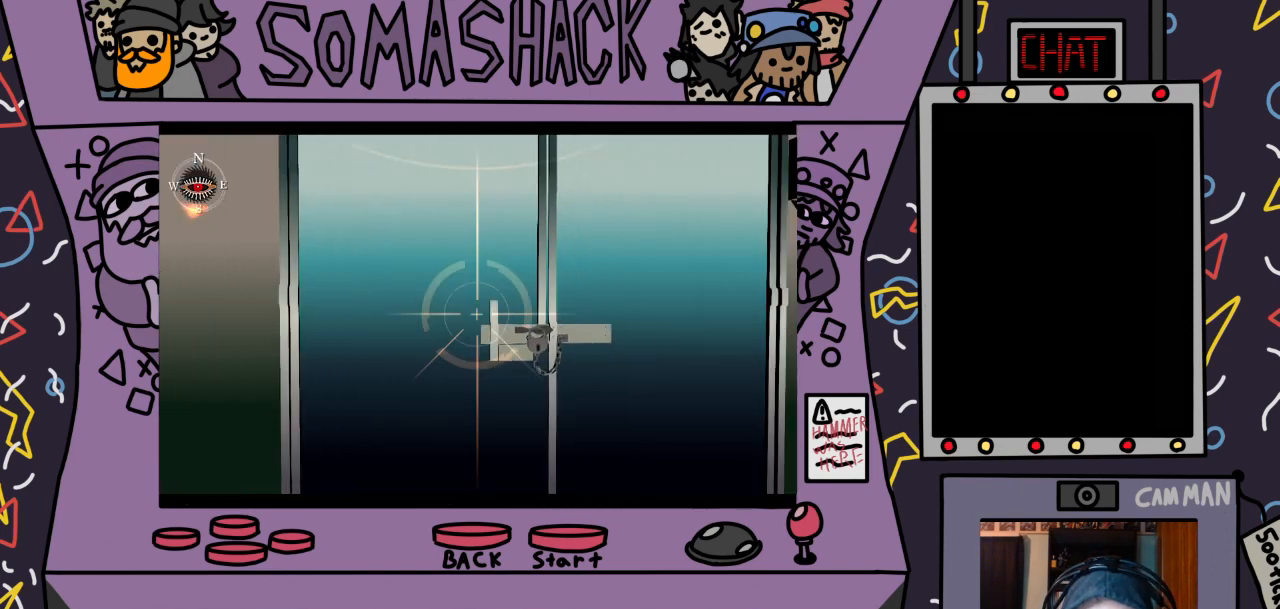
{"buttons": ["R2"], "left_stick": "center", "right_stick": "center", "events": [[33, "left_stick", "center"], [200, "left_stick", "down-right"], [367, "left_stick", "center"]]}
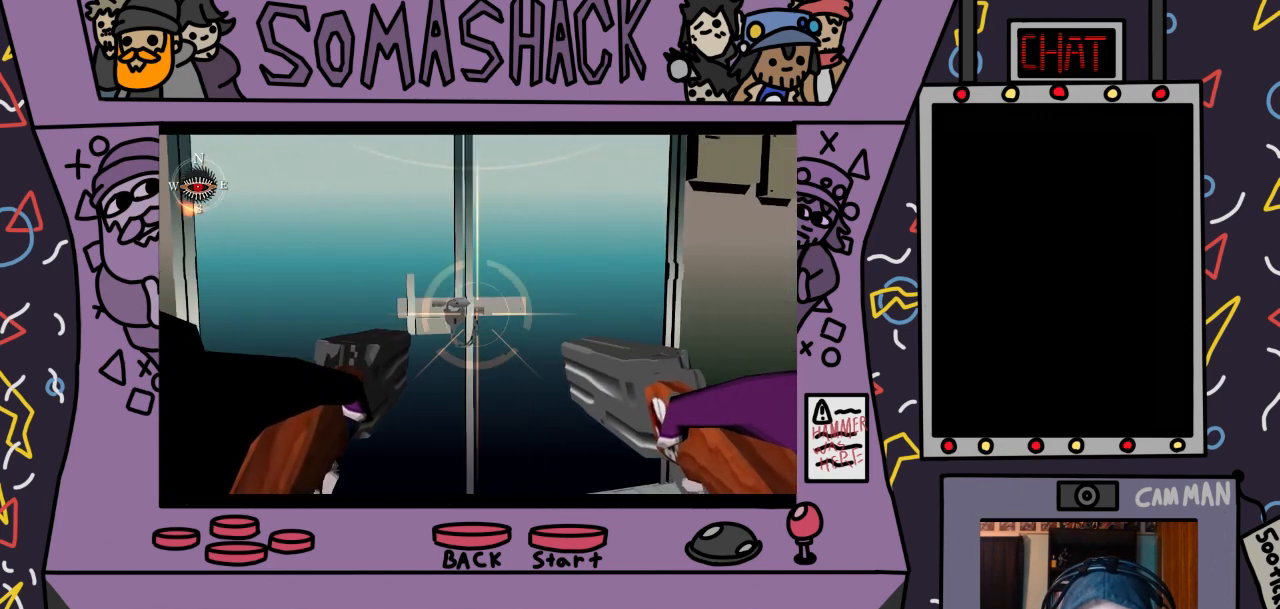
{"buttons": ["R2"], "left_stick": "center", "right_stick": "center", "events": [[100, "left_stick", "left"], [167, "left_stick", "center"]]}
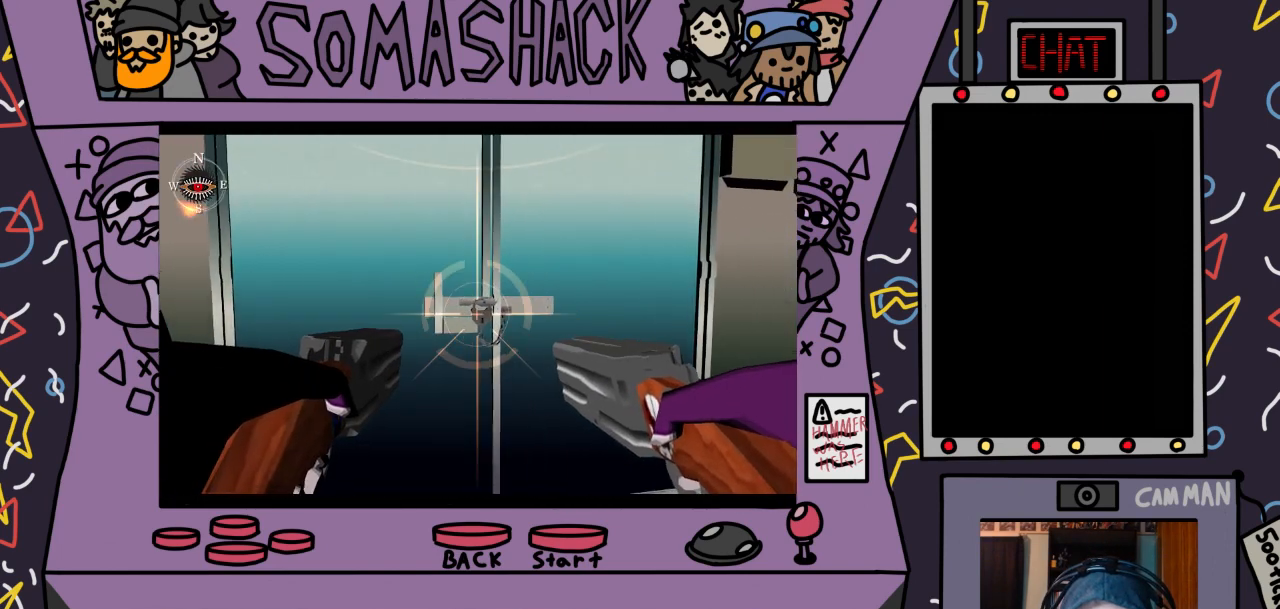
{"buttons": ["R2"], "left_stick": "center", "right_stick": "center", "events": [[100, "CROSS", "down"], [167, "CROSS", "up"]]}
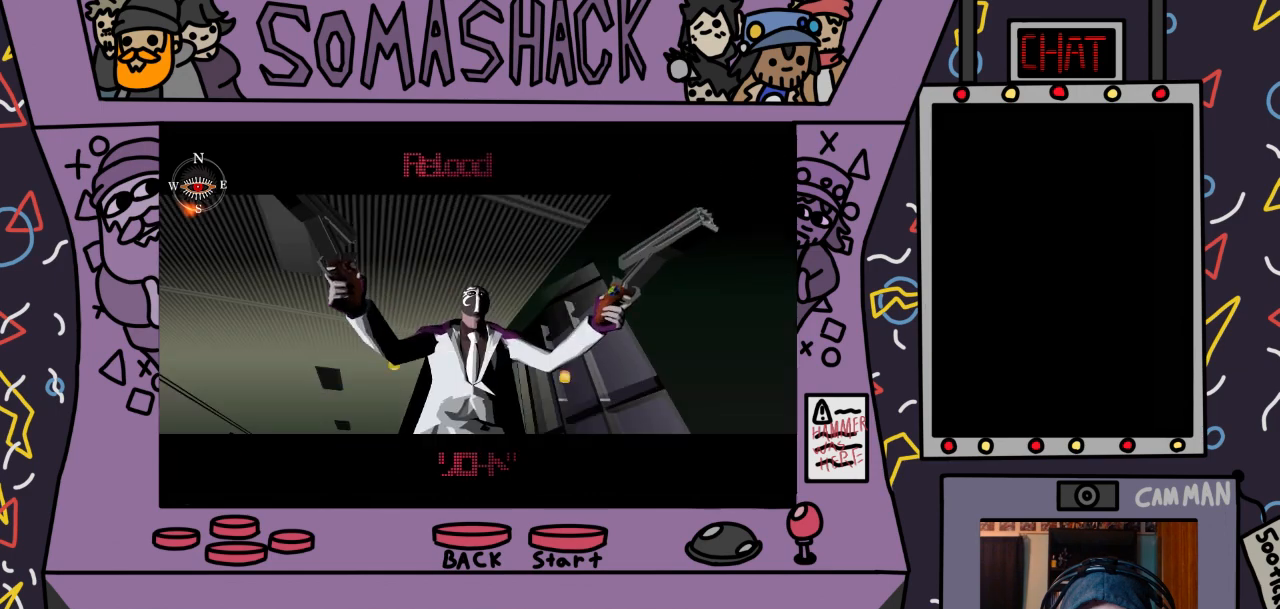
{"buttons": ["R2"], "left_stick": "center", "right_stick": "center", "events": []}
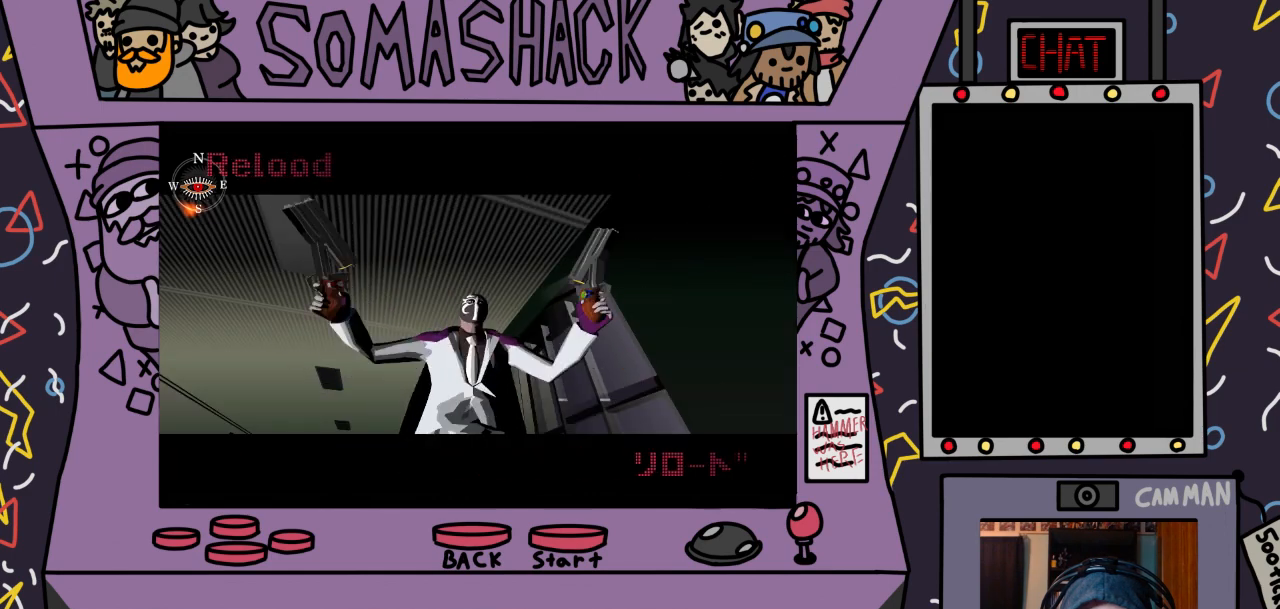
{"buttons": ["R2"], "left_stick": "center", "right_stick": "center", "events": [[367, "left_stick", "down-right"], [433, "left_stick", "center"]]}
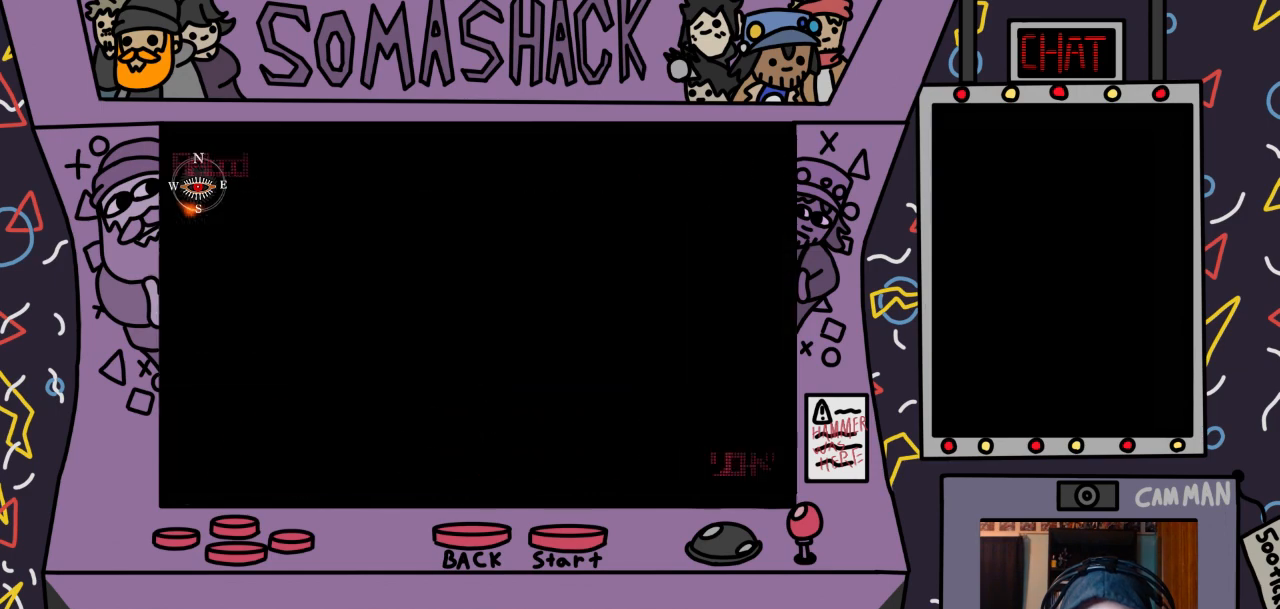
{"buttons": ["R2"], "left_stick": "center", "right_stick": "center", "events": []}
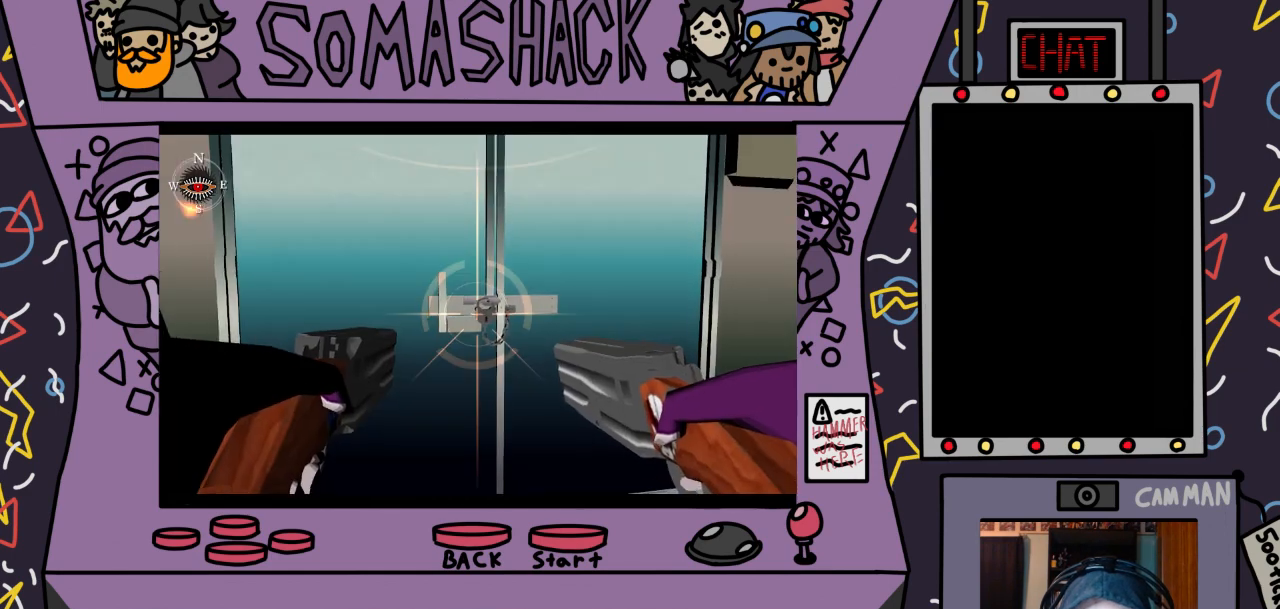
{"buttons": ["R2"], "left_stick": "center", "right_stick": "center", "events": [[333, "CROSS", "down"], [433, "CROSS", "up"]]}
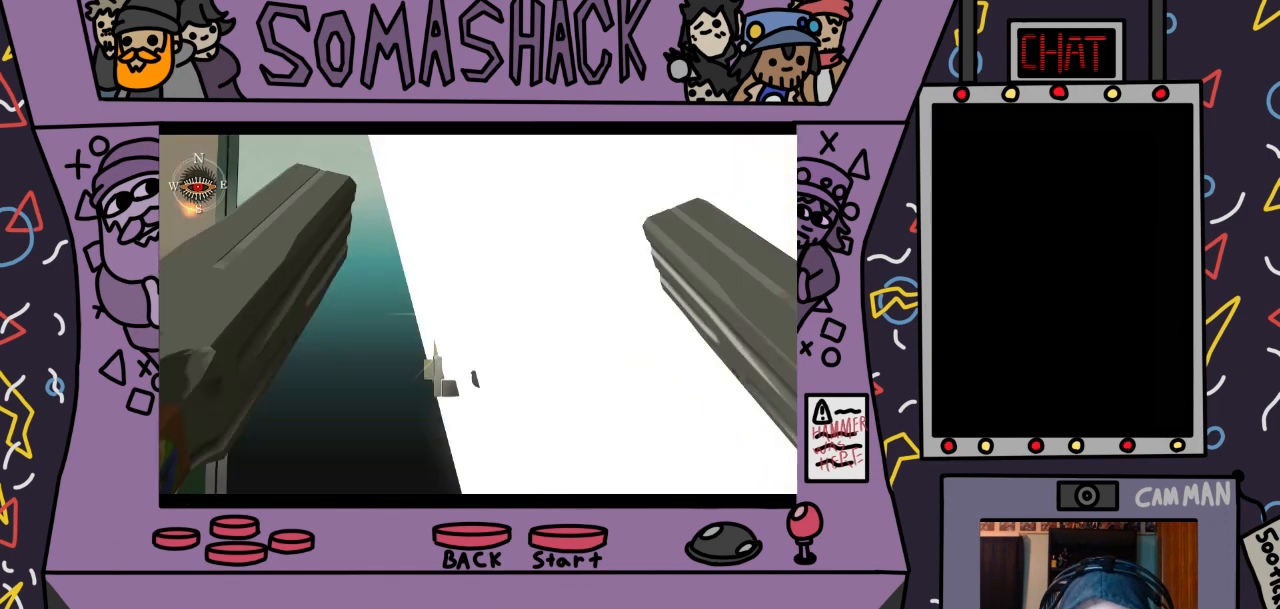
{"buttons": [], "left_stick": "center", "right_stick": "center", "events": [[400, "R2", "up"]]}
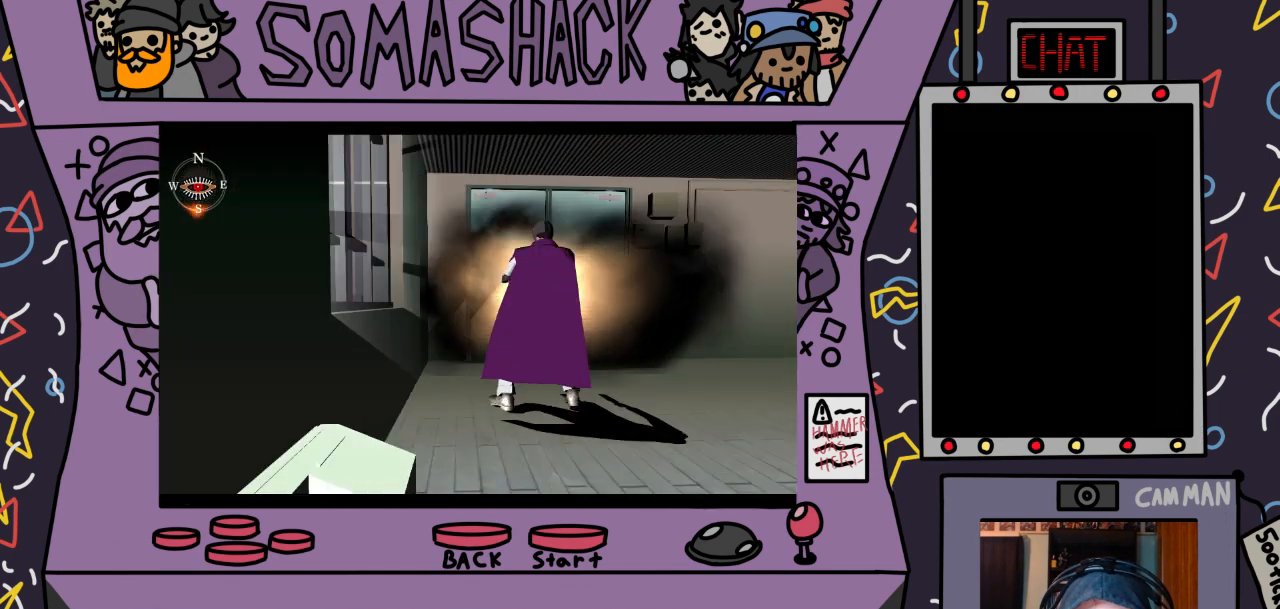
{"buttons": [], "left_stick": "center", "right_stick": "center", "events": []}
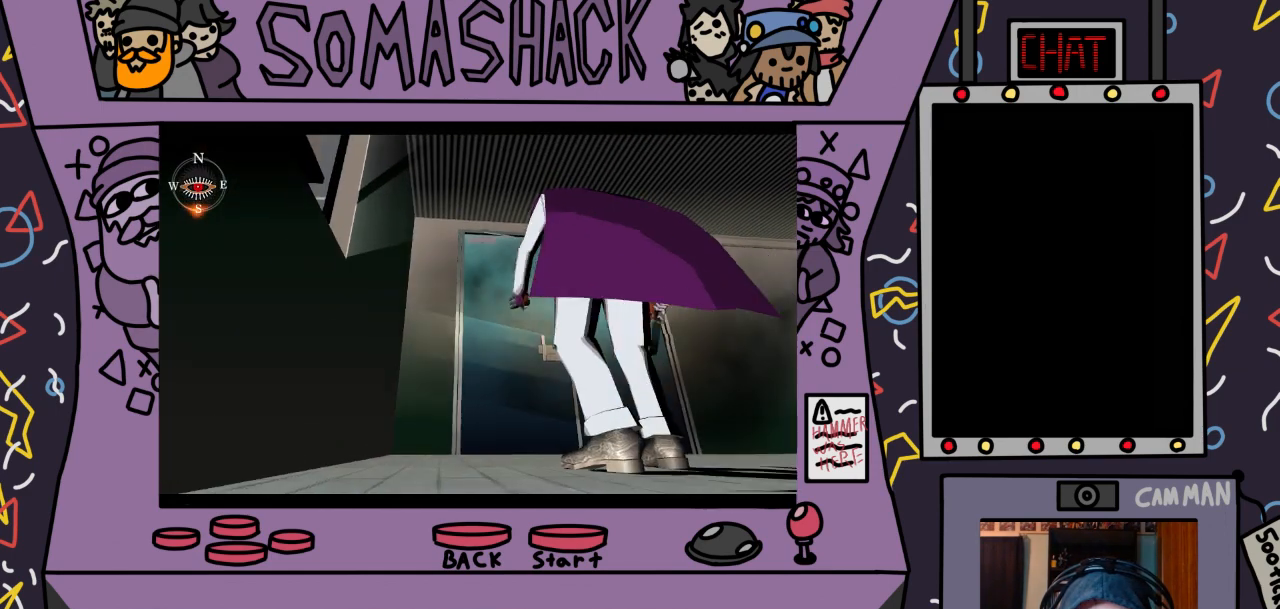
{"buttons": ["CROSS"], "left_stick": "center", "right_stick": "center", "events": [[367, "CROSS", "down"]]}
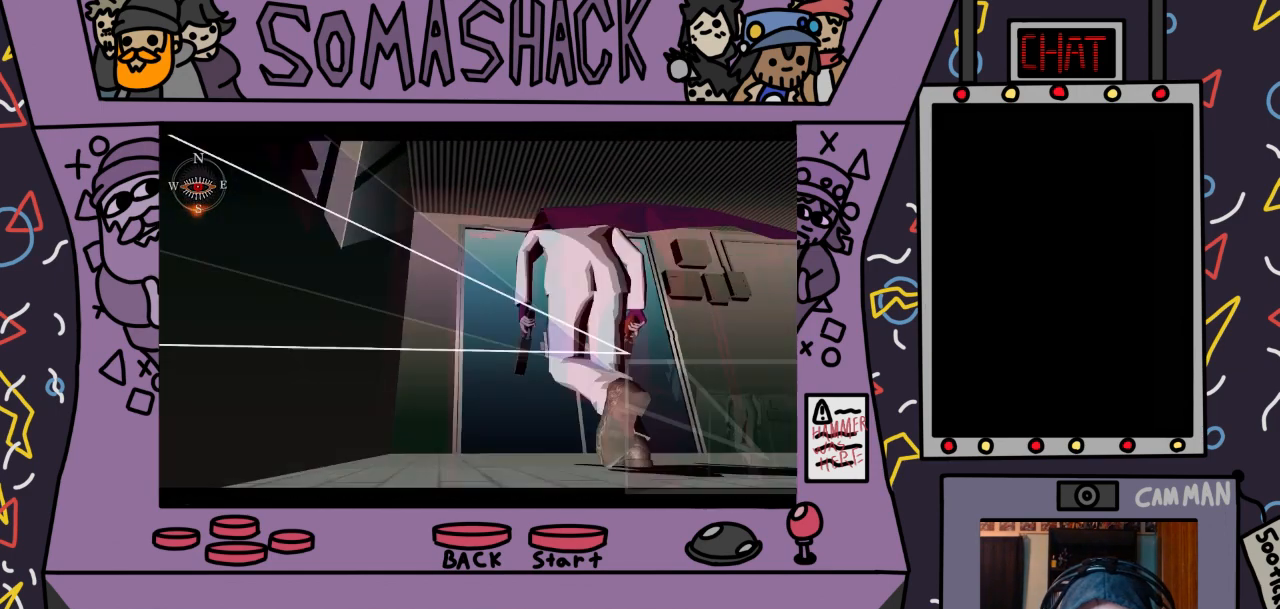
{"buttons": [], "left_stick": "center", "right_stick": "center", "events": [[267, "CROSS", "up"]]}
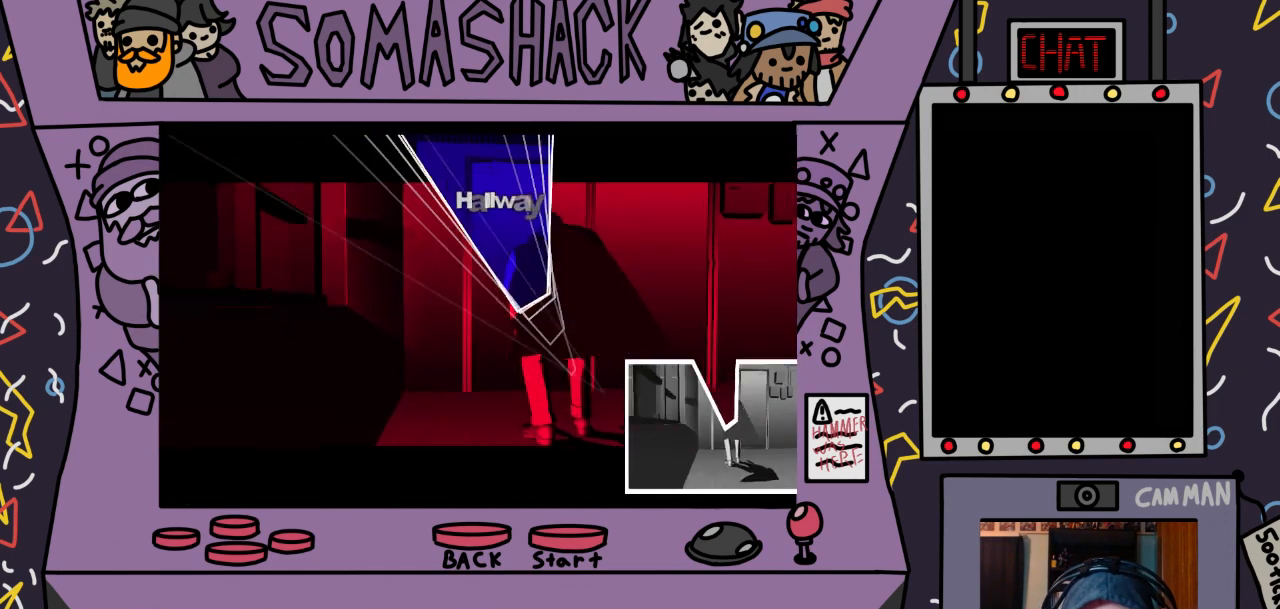
{"buttons": [], "left_stick": "up", "right_stick": "center", "events": [[33, "left_stick", "up"], [300, "CROSS", "down"], [400, "CROSS", "up"]]}
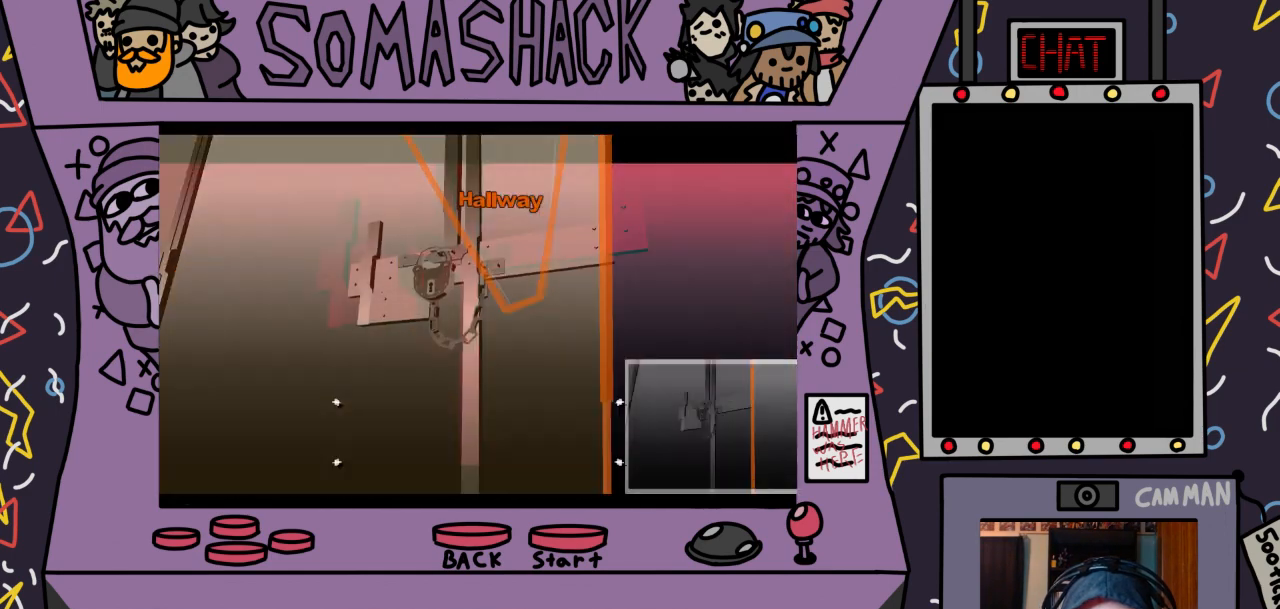
{"buttons": ["CROSS"], "left_stick": "center", "right_stick": "center", "events": [[67, "left_stick", "center"], [467, "CROSS", "down"]]}
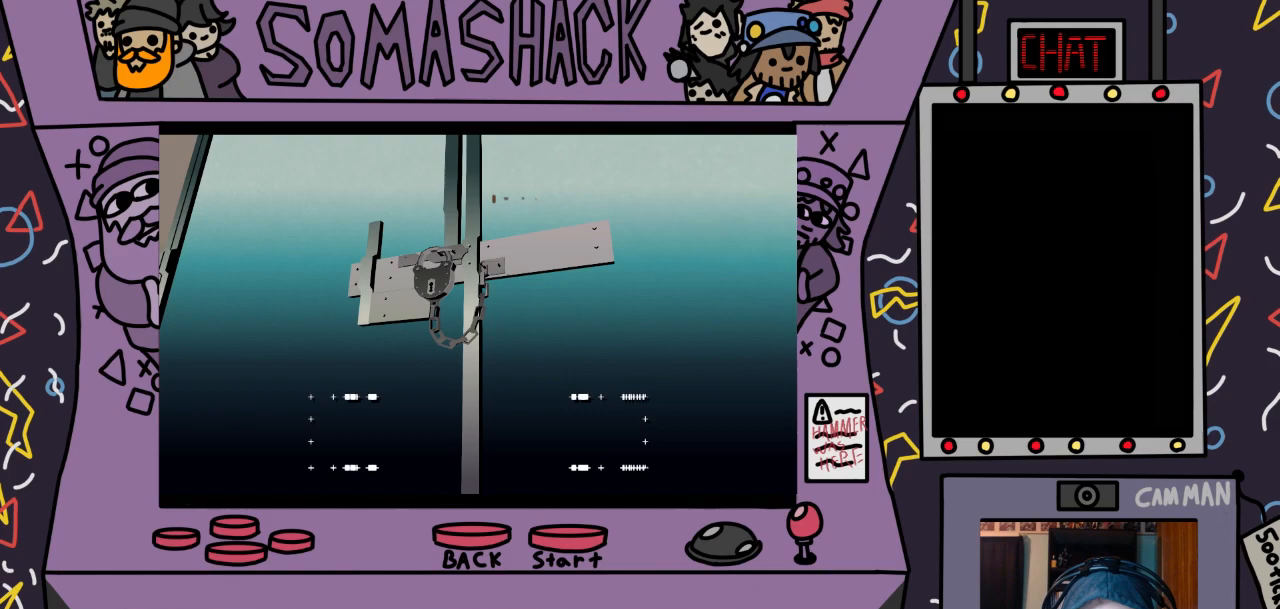
{"buttons": [], "left_stick": "center", "right_stick": "center", "events": [[33, "CROSS", "up"], [267, "CROSS", "down"], [367, "CROSS", "up"]]}